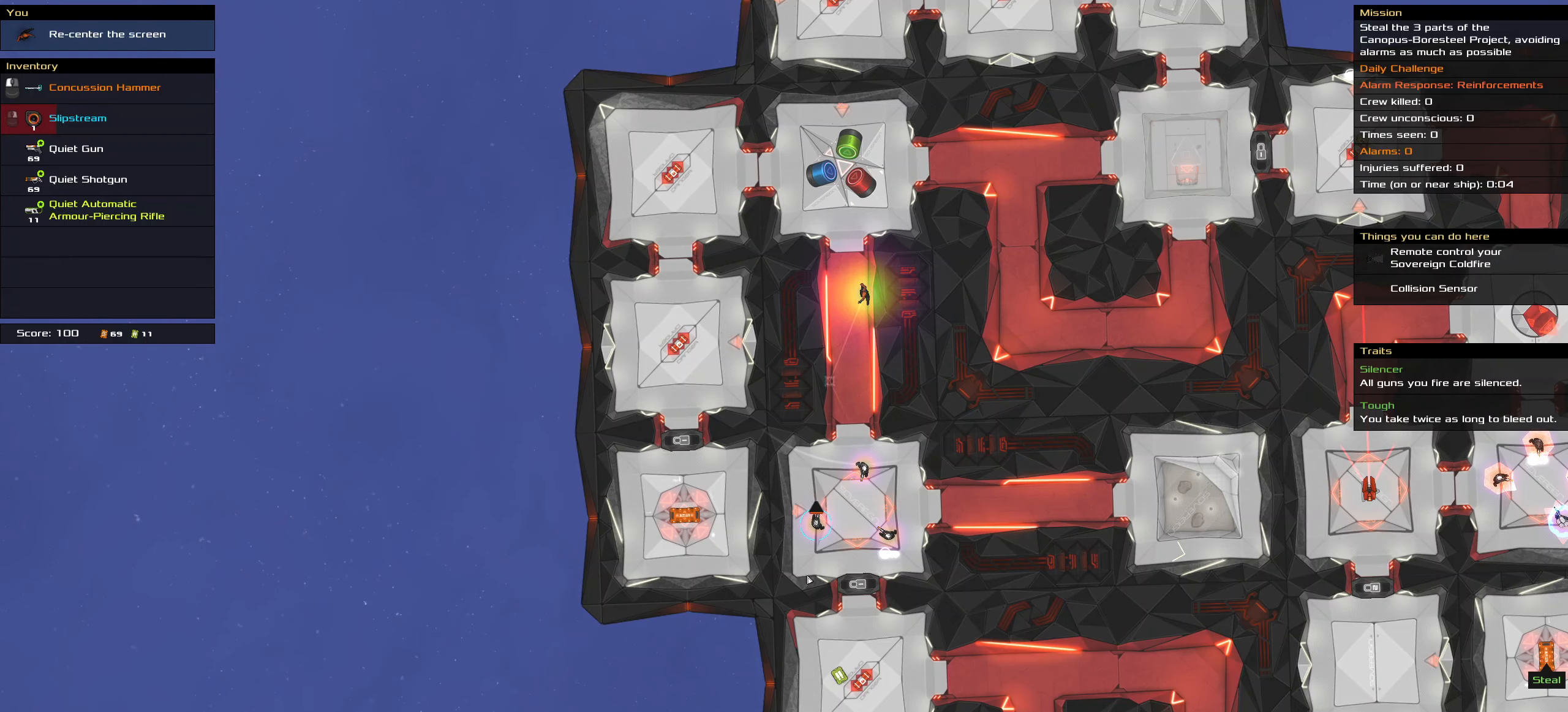
Gameplay with keyboard and mouse; each line is a JSON object with the keys and mouse buttons held at the frame after it. "events" lists presses ("down") and releases ("up") of ".", "/", "0", "1", "2", "3", "4", "5", "6", "7", "8", "9", "a", "alt_l", "alt_r", "b", "backslash", "backspace", "c", "caps_lock", "comma", "ctrl_l", "ctrl_r", "d", "down", "e", "equals", "f", "g", "h", "i", "j", "k", "l", "lbracket", "left", "m", "minus", "n", "o", "p", "q", "quote", "r", "rbracket", "return", "right", "s", "semicolon", "shift_l", "shift_r", "space", "super", "t", "tab", "tilde", "u", "up", "v", "w", "x", "y", "z", "mouse_left", "mouse_wheel" and "mouse_right" between this image and that frame as [ms after this image, input, new state], when the widget could be followed in between. "mouse_left", "mouse_wheel", "mouse_right" = the "left", "wheel", "right" buttons of the "mouse" list. No other keys are recorded. "wheel" means that the mouse wheel is clicked or scrolled. Not read: mouse_move.
{"keys": [], "mouse": [], "events": [[117, "space", "up"]]}
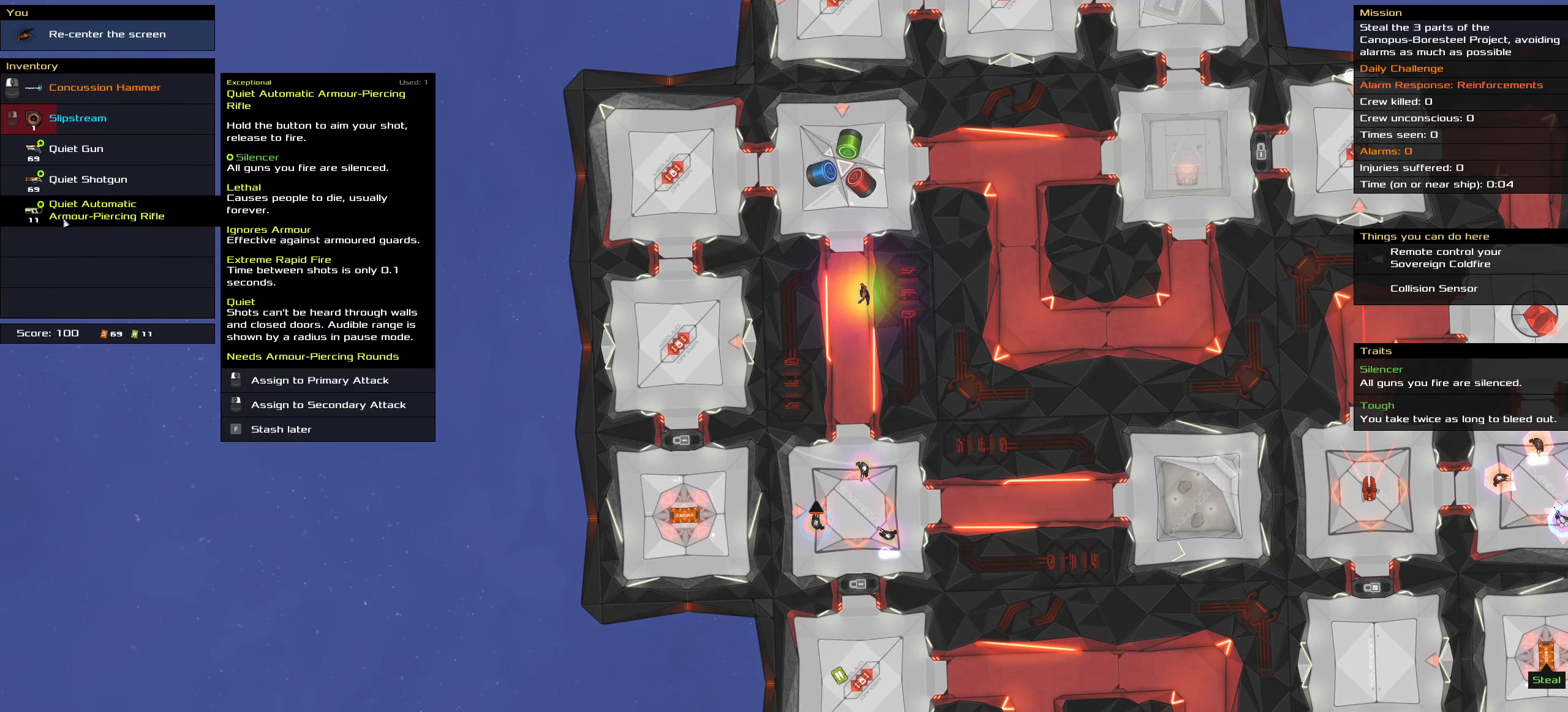
{"keys": [], "mouse": [], "events": []}
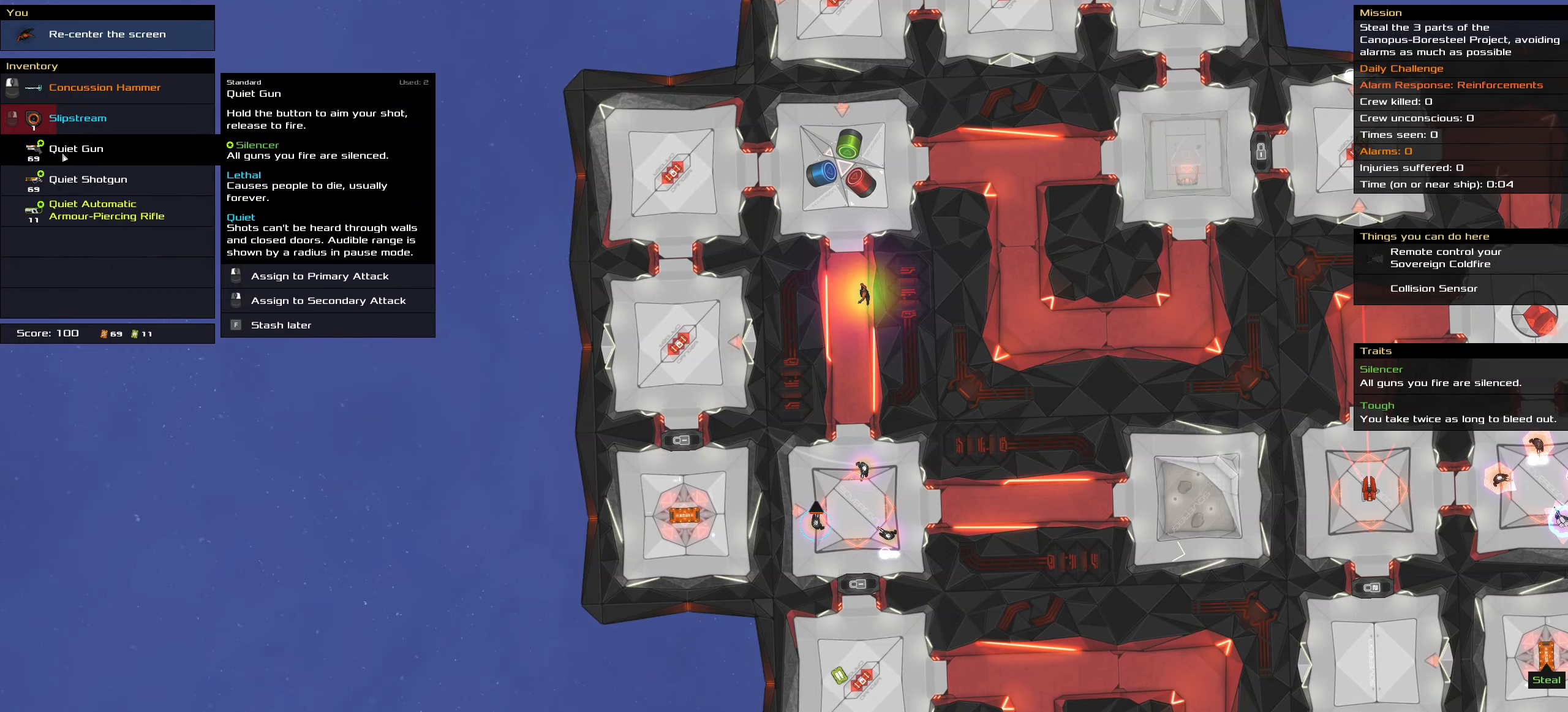
{"keys": [], "mouse": [], "events": [[200, "mouse_right", "down"], [333, "mouse_right", "up"]]}
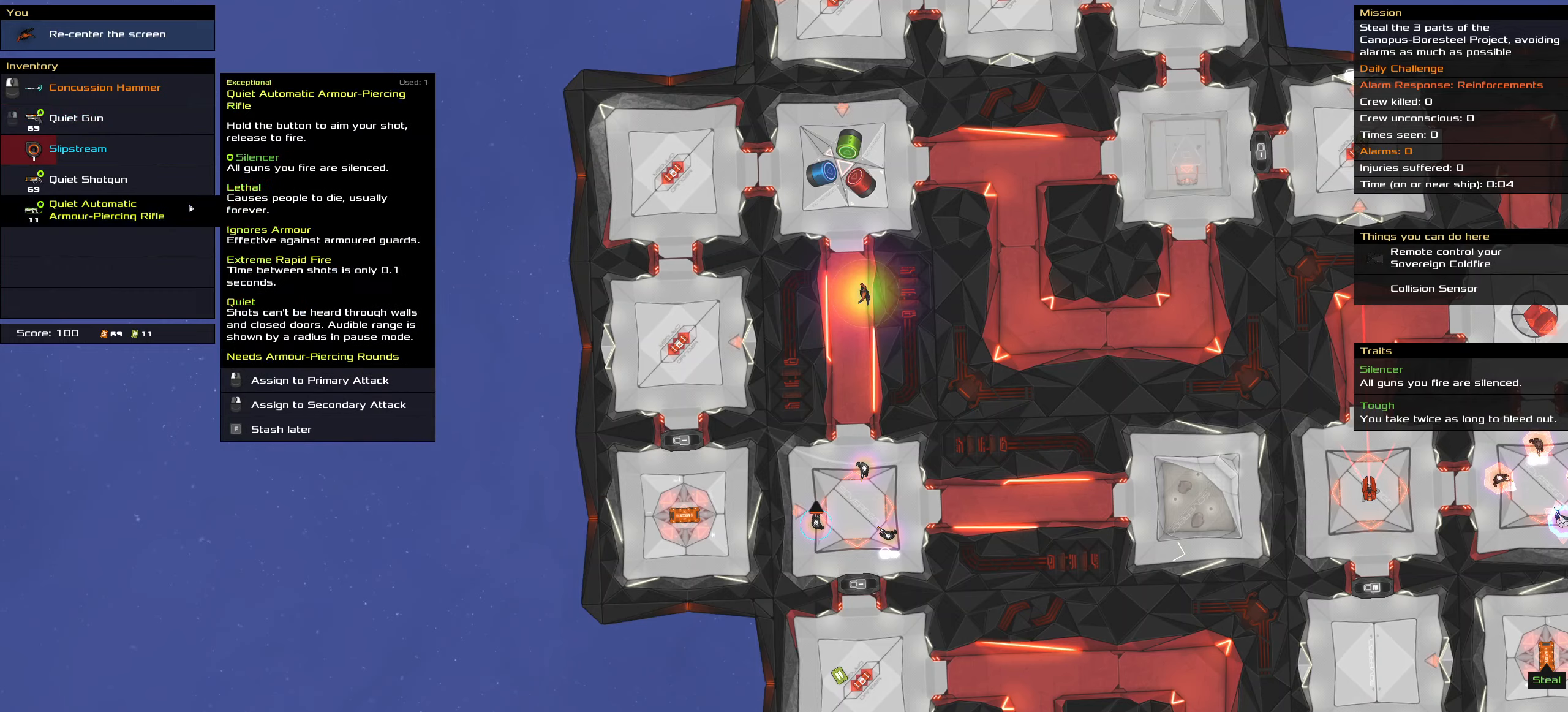
{"keys": [], "mouse": [], "events": []}
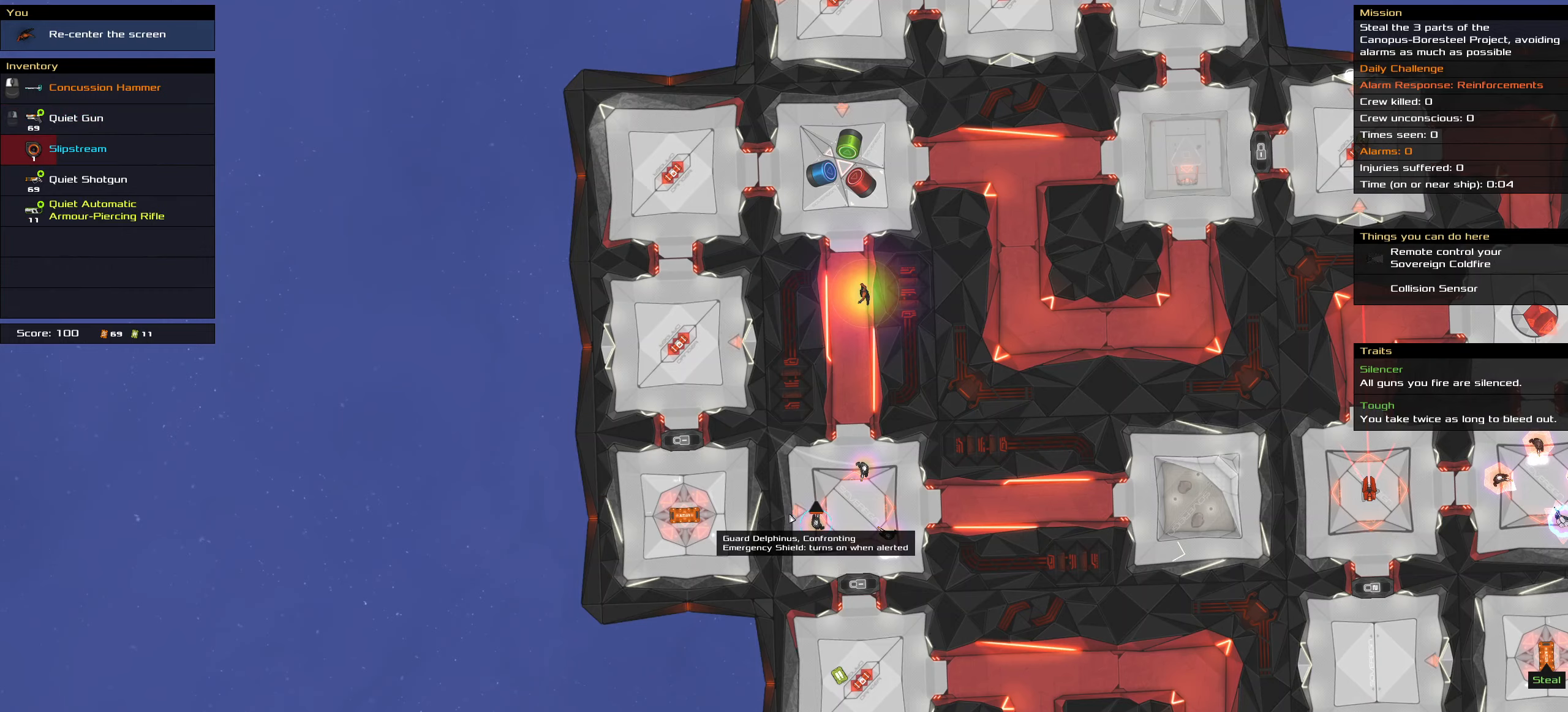
{"keys": [], "mouse": ["right"], "events": [[416, "mouse_right", "down"]]}
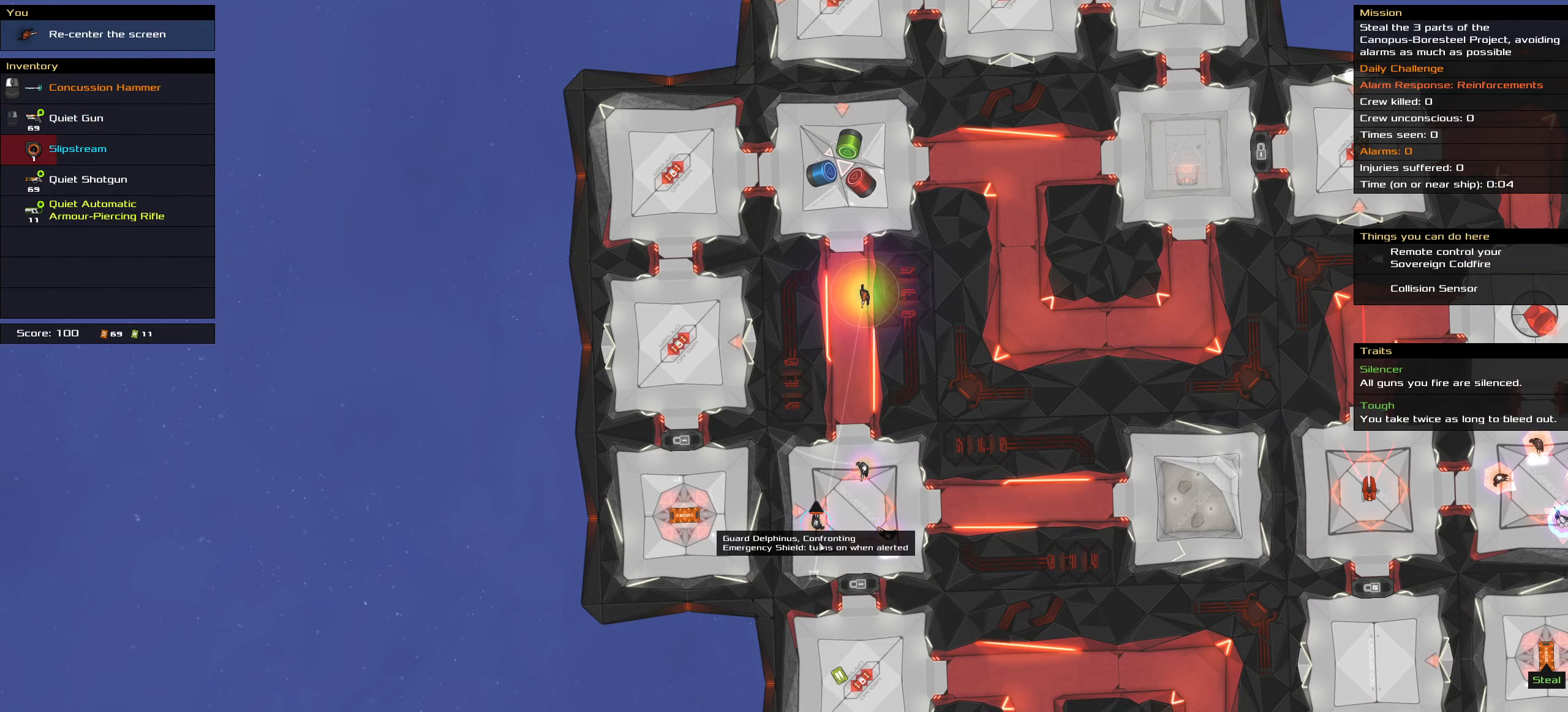
{"keys": [], "mouse": ["right"], "events": []}
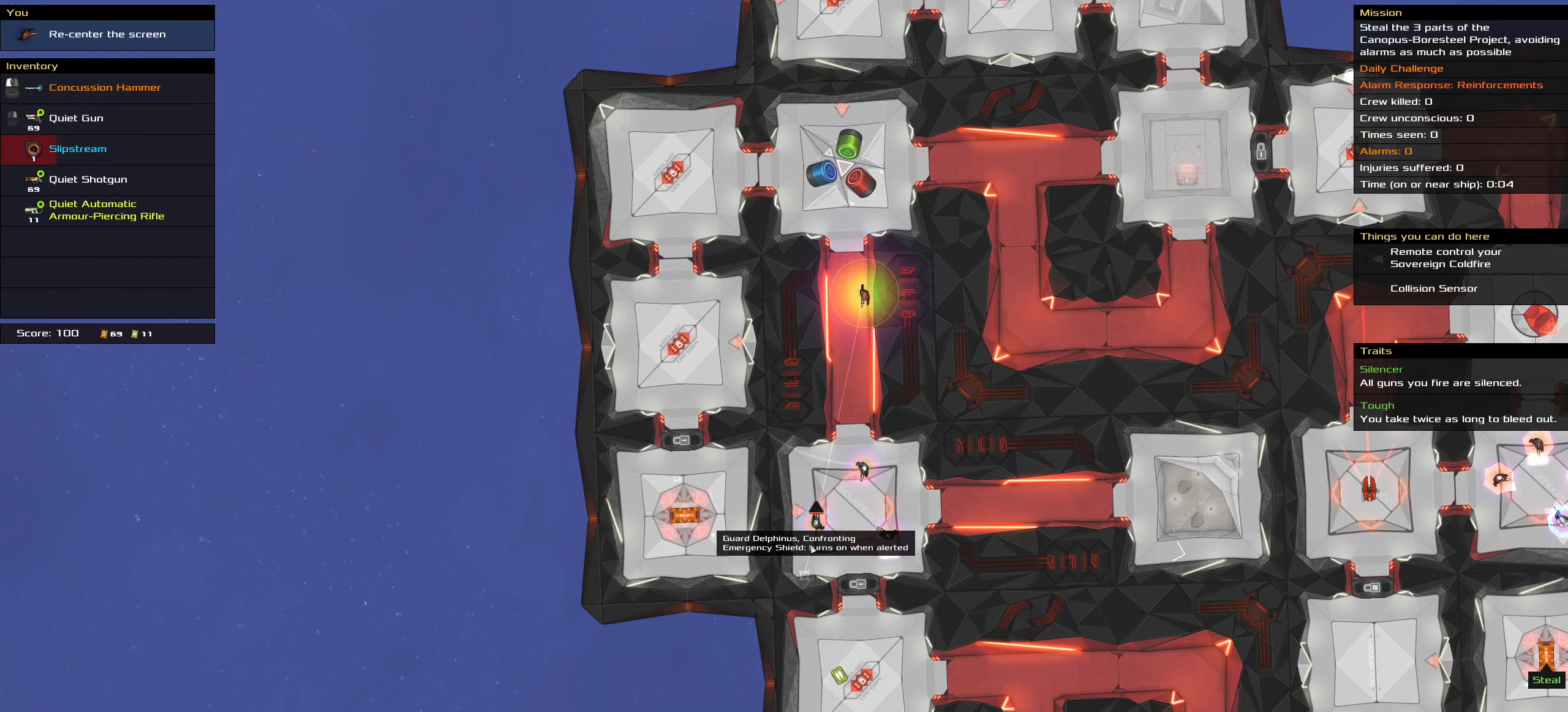
{"keys": [], "mouse": ["right"], "events": []}
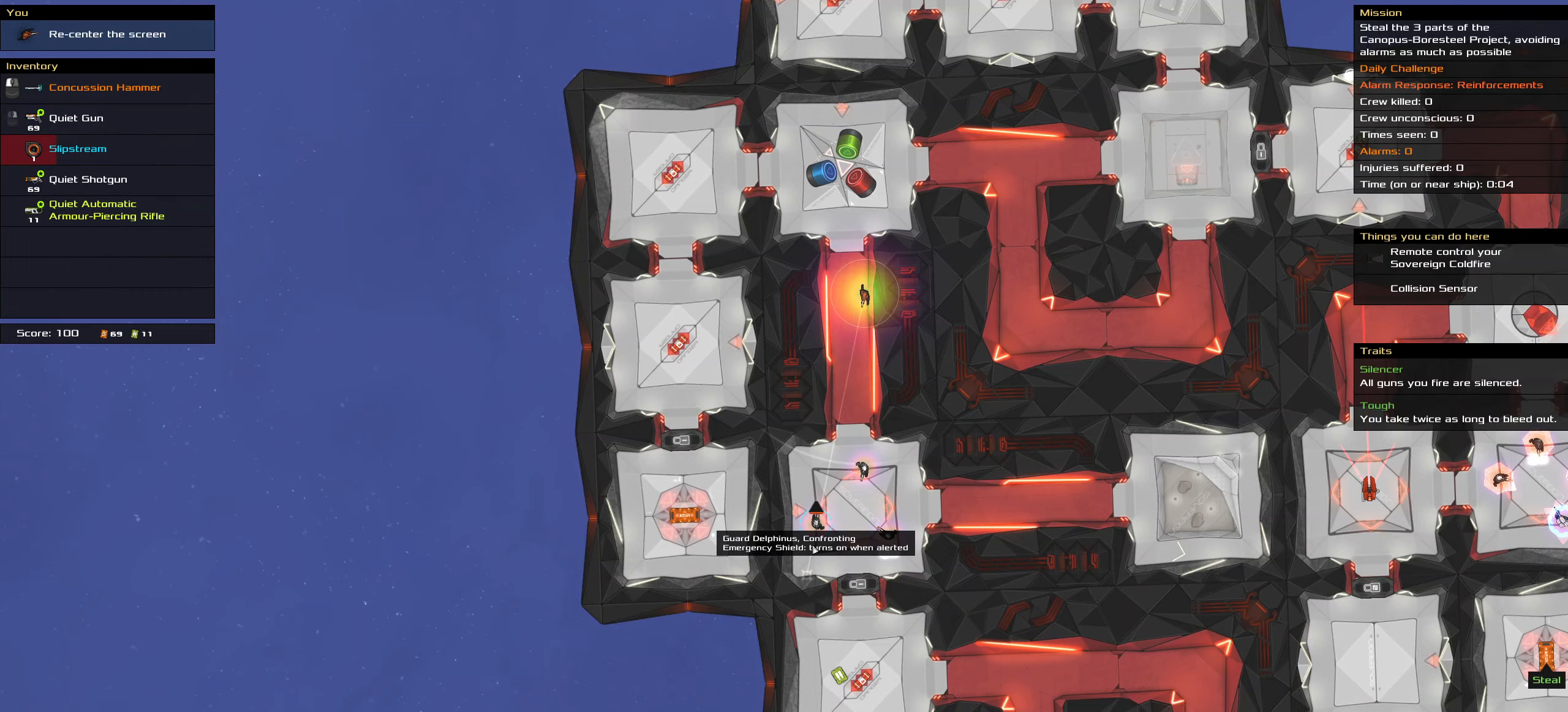
{"keys": [], "mouse": ["right"], "events": []}
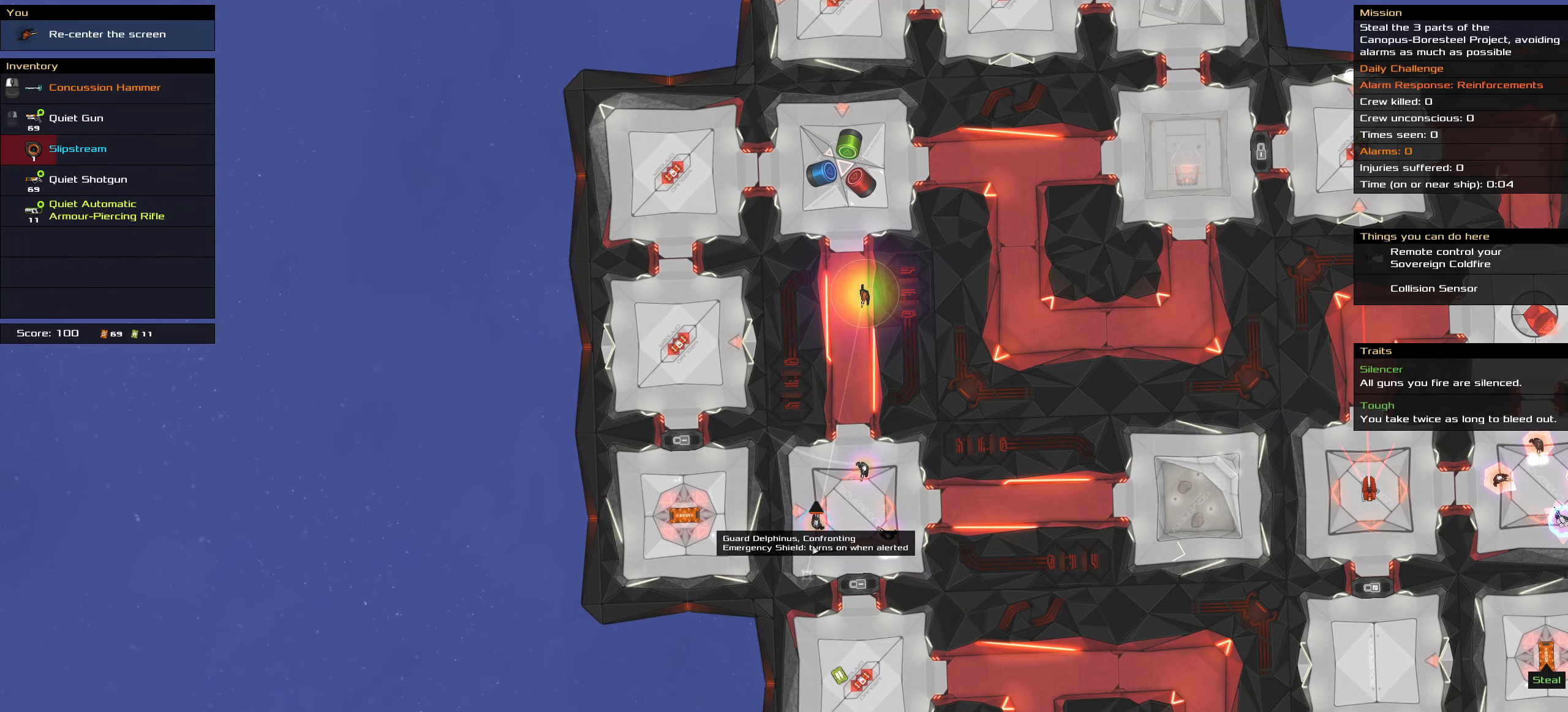
{"keys": ["ctrl_l"], "mouse": [], "events": [[300, "ctrl_l", "down"], [300, "mouse_right", "up"], [333, "space", "down"], [483, "space", "up"]]}
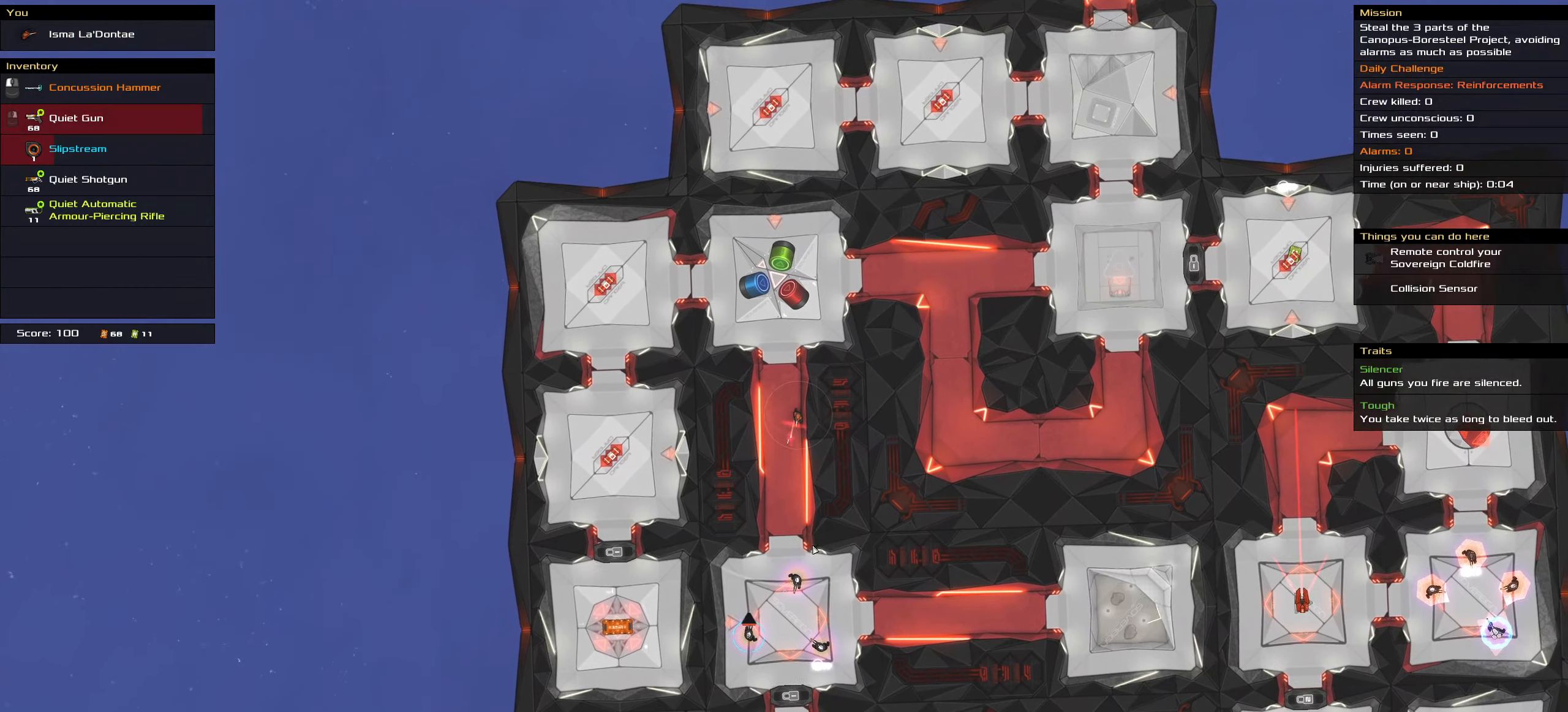
{"keys": [], "mouse": [], "events": [[116, "ctrl_l", "up"]]}
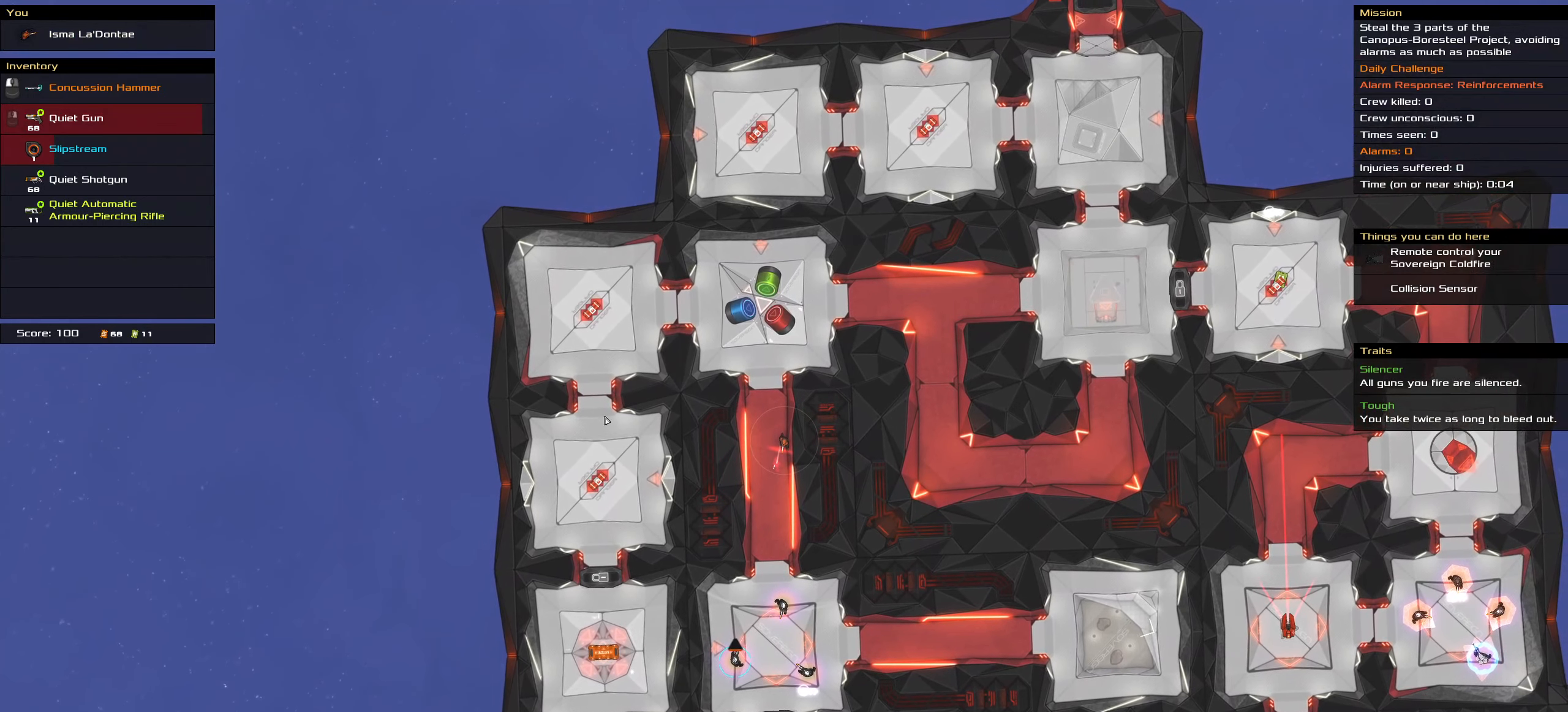
{"keys": [], "mouse": [], "events": []}
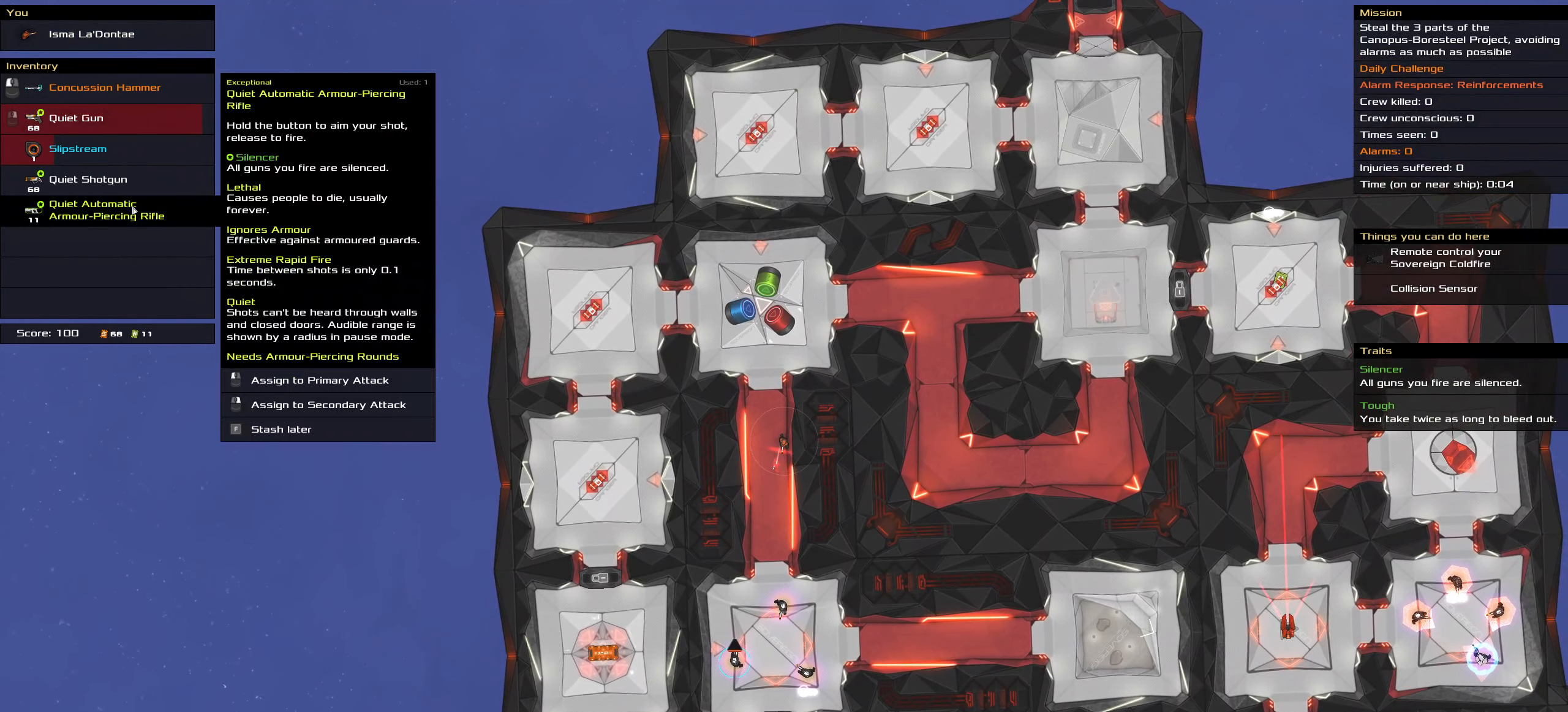
{"keys": [], "mouse": [], "events": []}
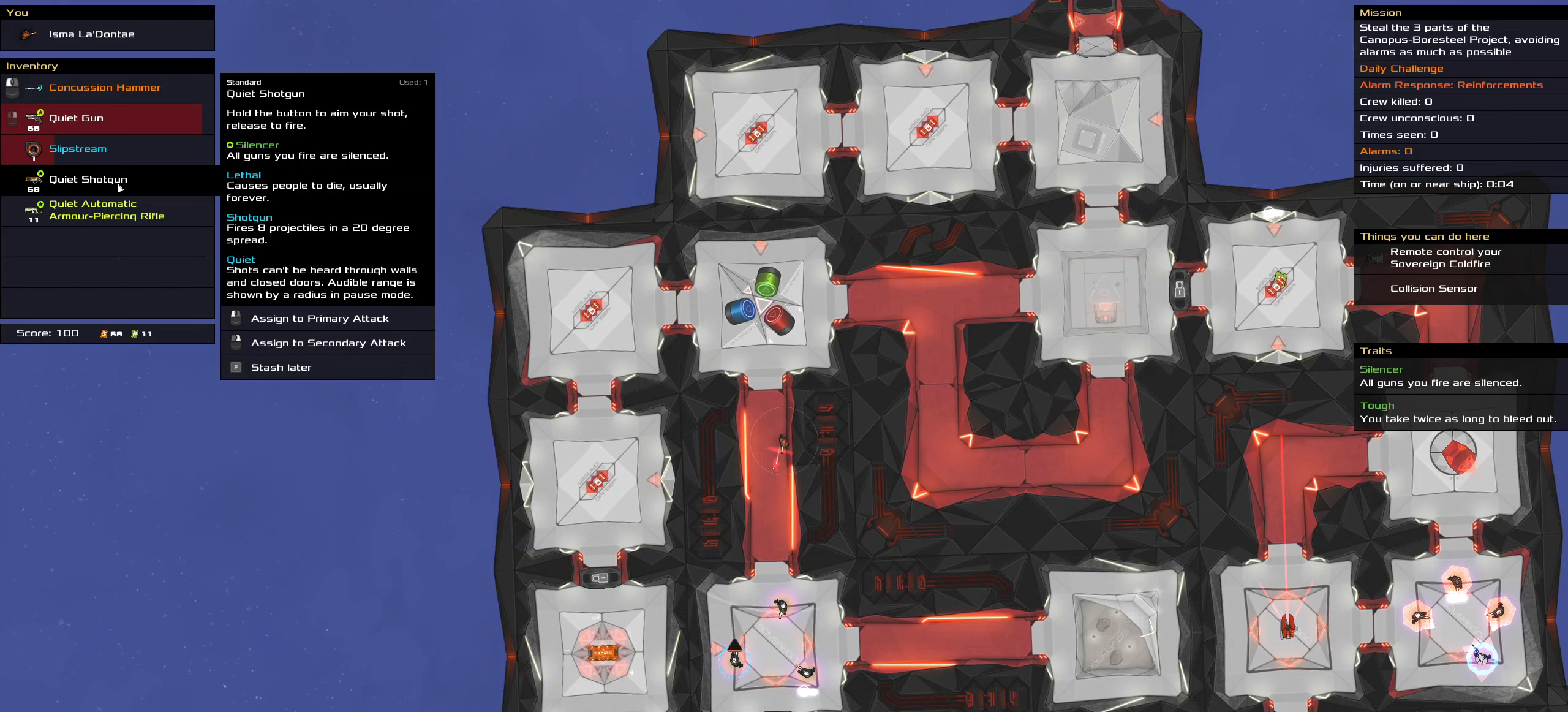
{"keys": [], "mouse": [], "events": []}
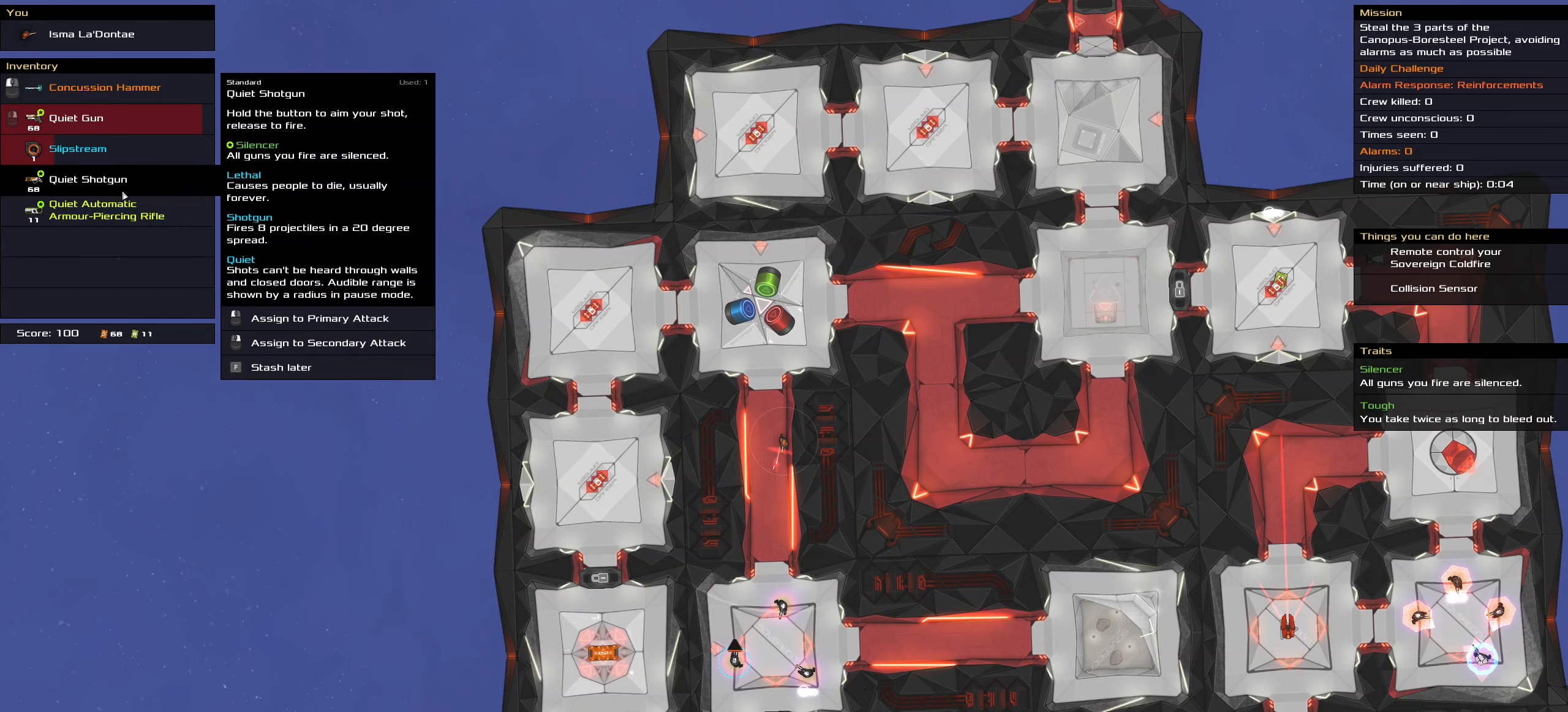
{"keys": [], "mouse": [], "events": [[283, "mouse_right", "down"], [367, "mouse_right", "up"]]}
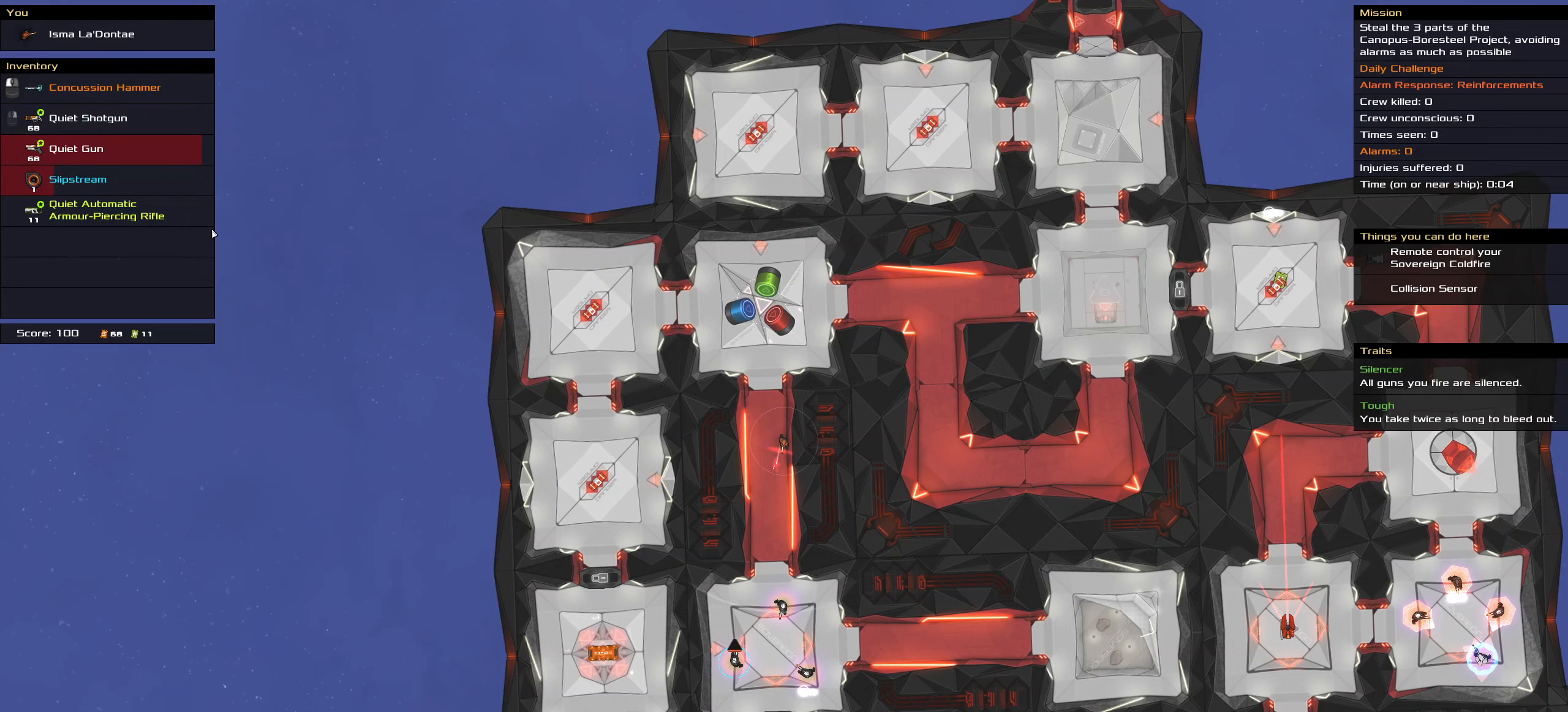
{"keys": [], "mouse": ["right"], "events": [[483, "mouse_right", "down"]]}
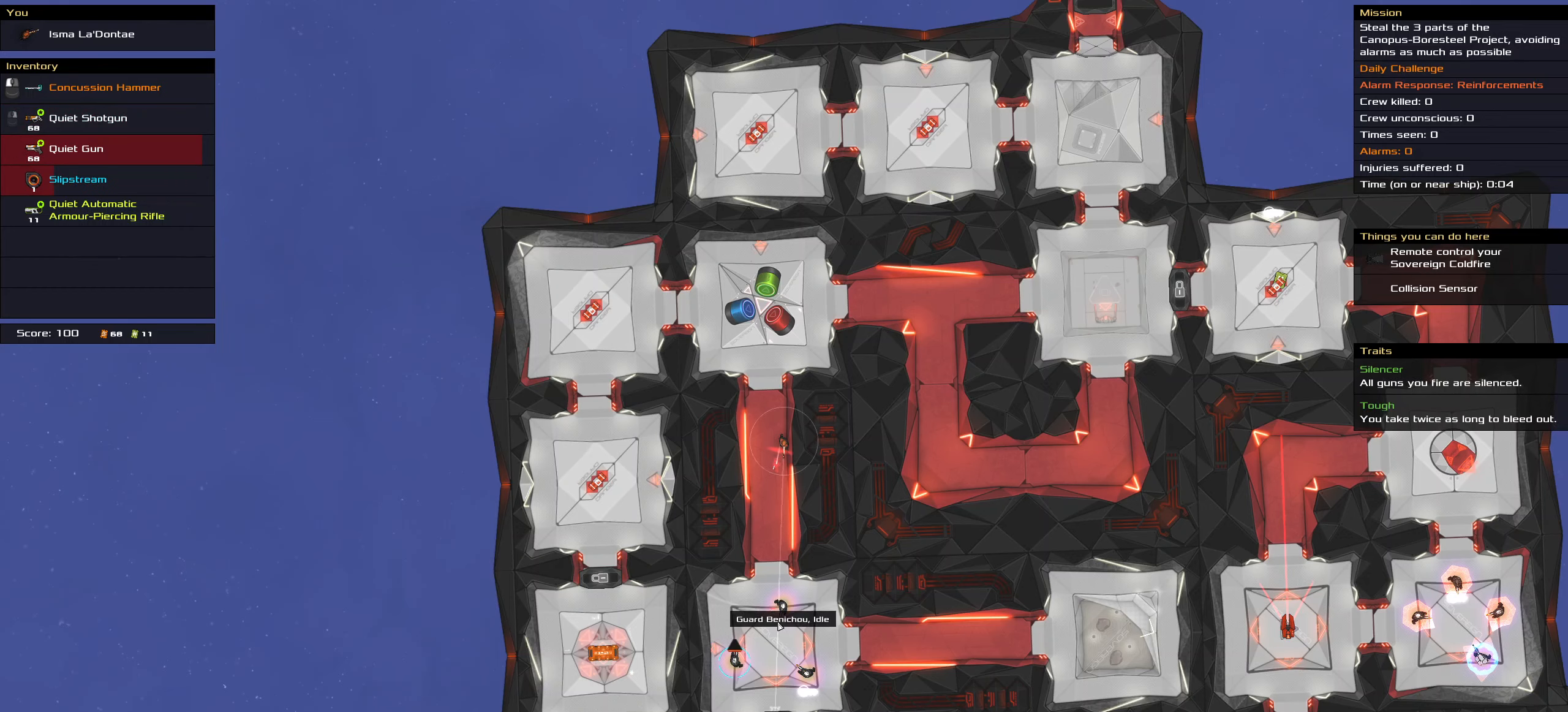
{"keys": [], "mouse": ["right"], "events": []}
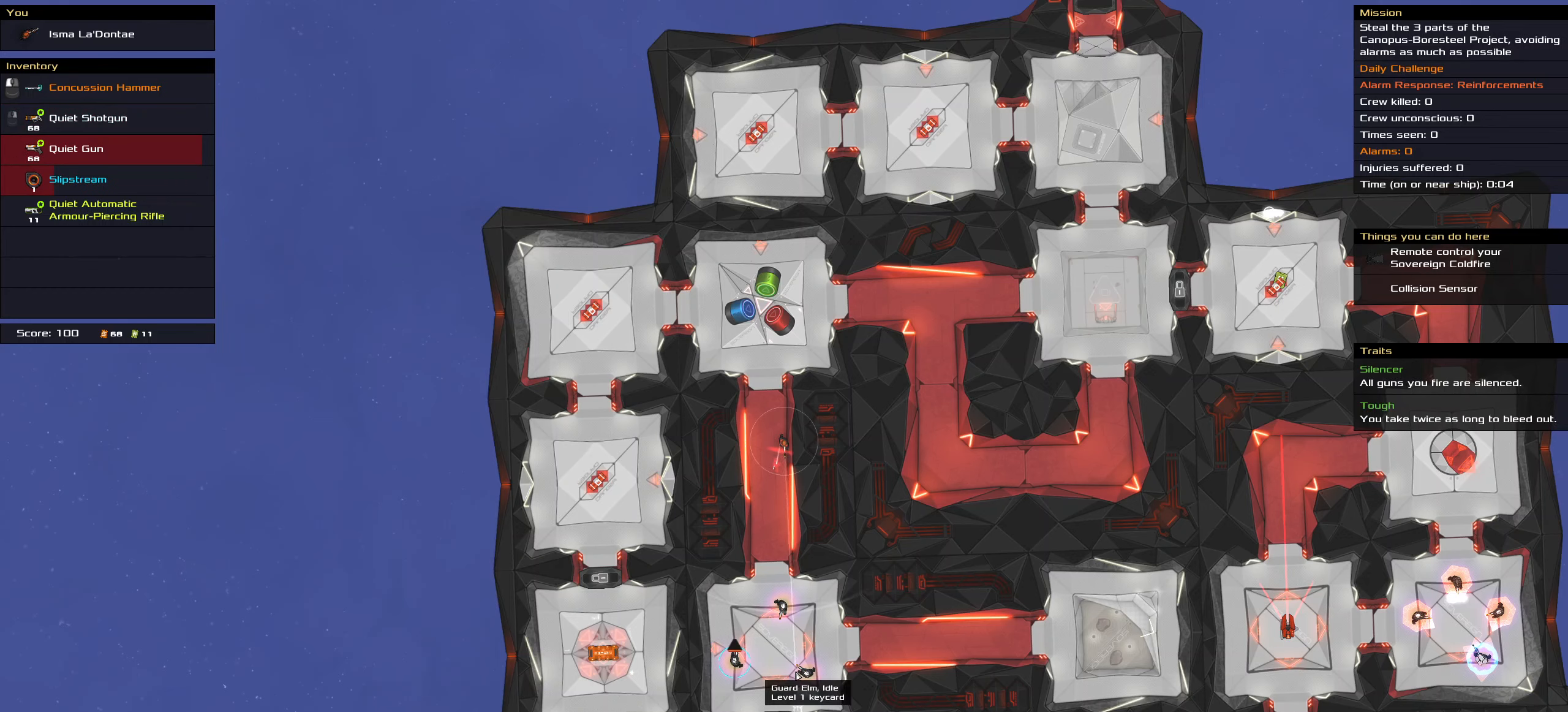
{"keys": [], "mouse": ["right"], "events": []}
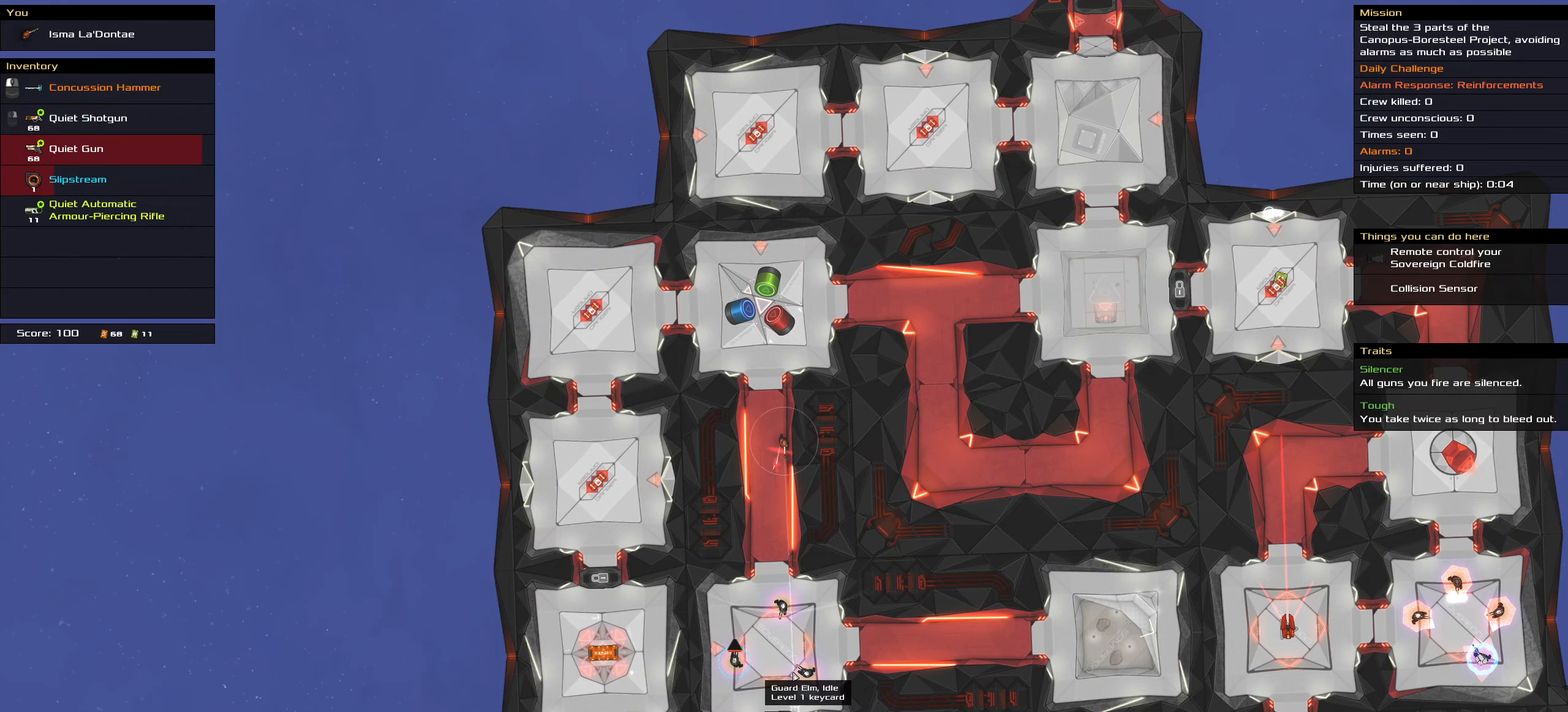
{"keys": [], "mouse": ["right"], "events": []}
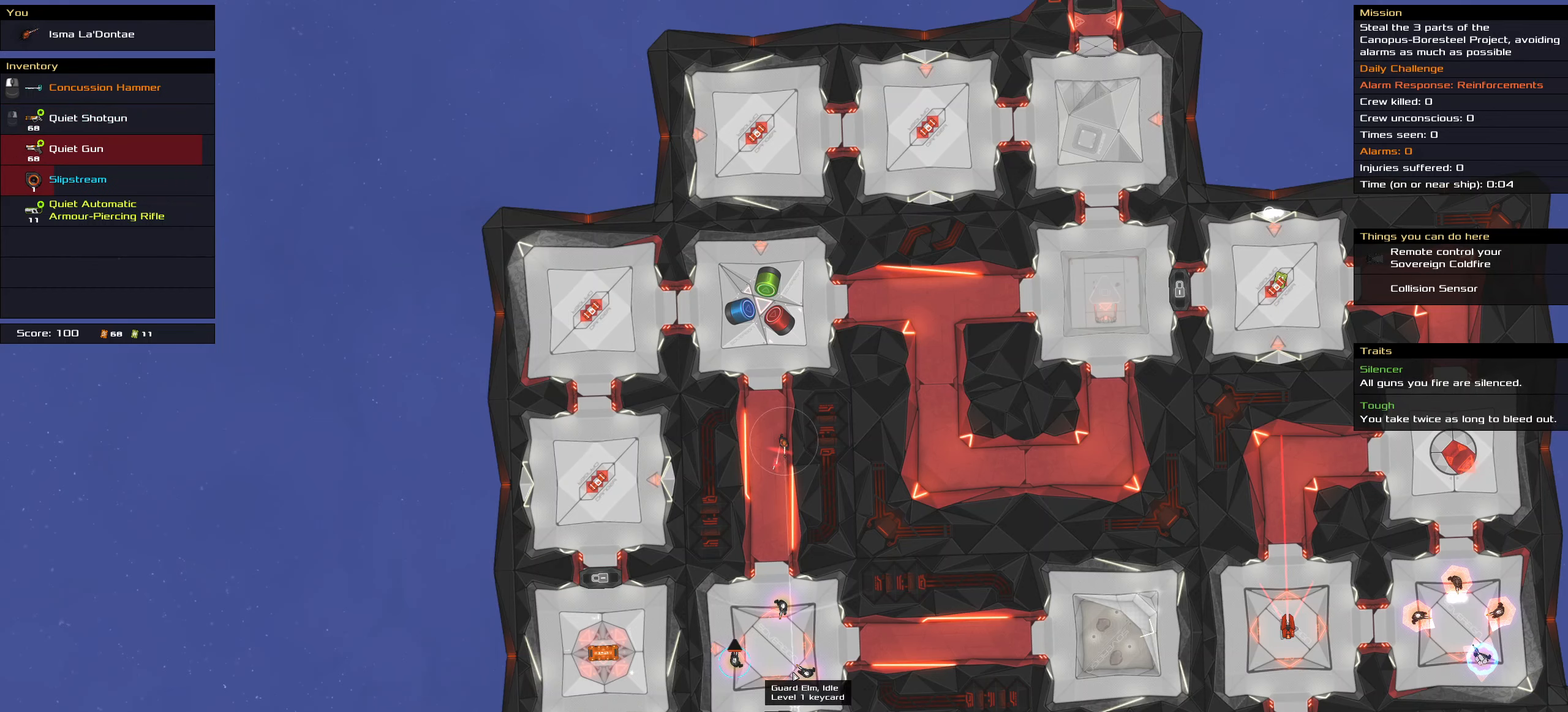
{"keys": [], "mouse": ["right"], "events": []}
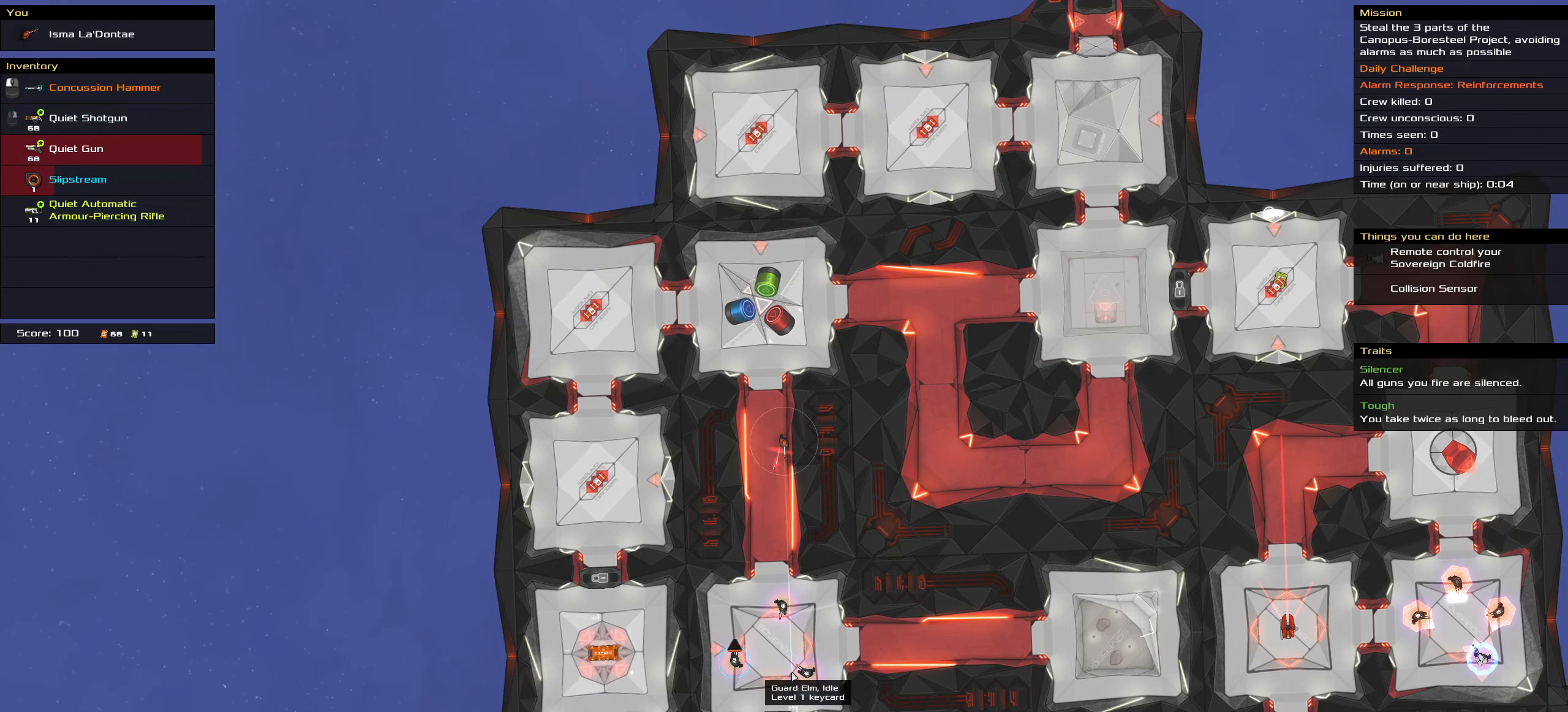
{"keys": [], "mouse": ["right"], "events": []}
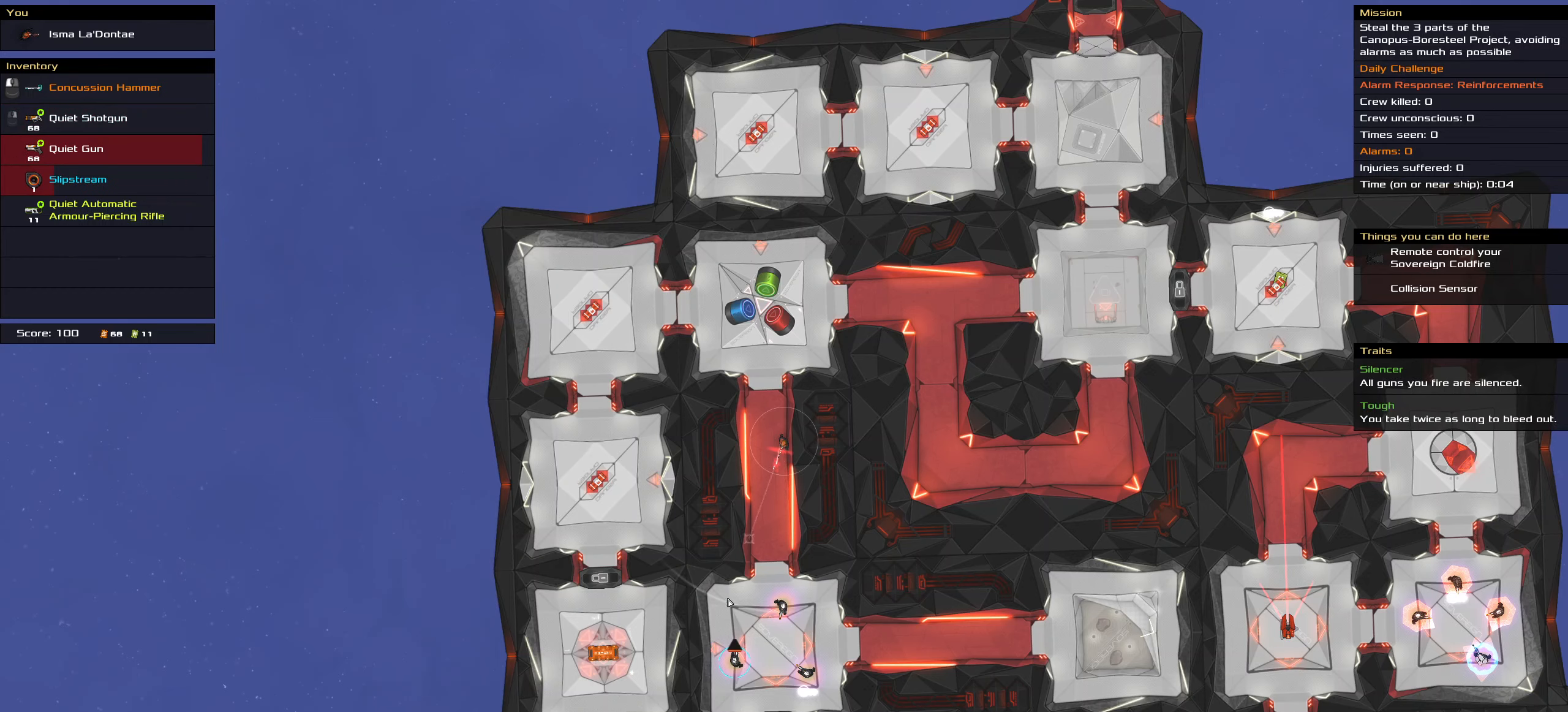
{"keys": [], "mouse": ["right"], "events": []}
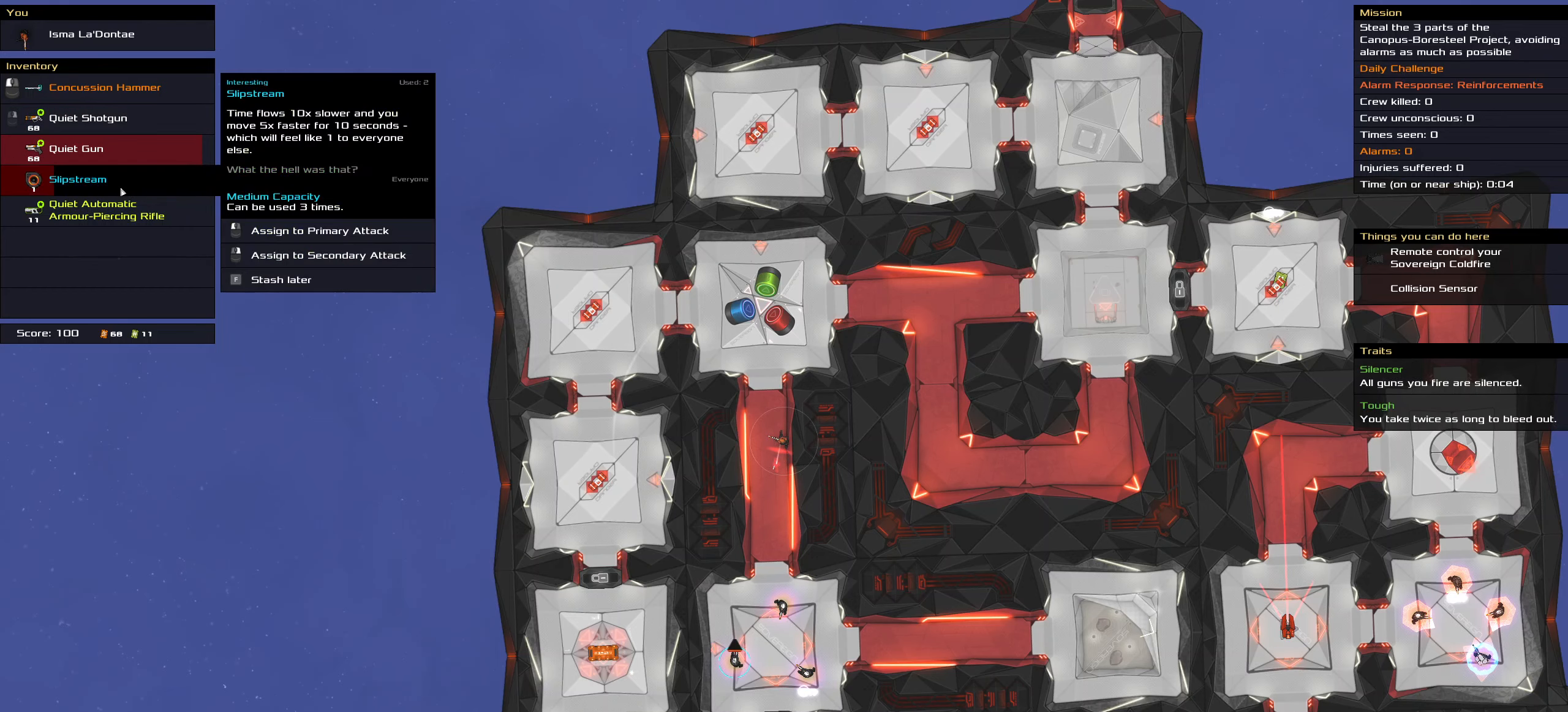
{"keys": [], "mouse": [], "events": [[217, "mouse_right", "up"]]}
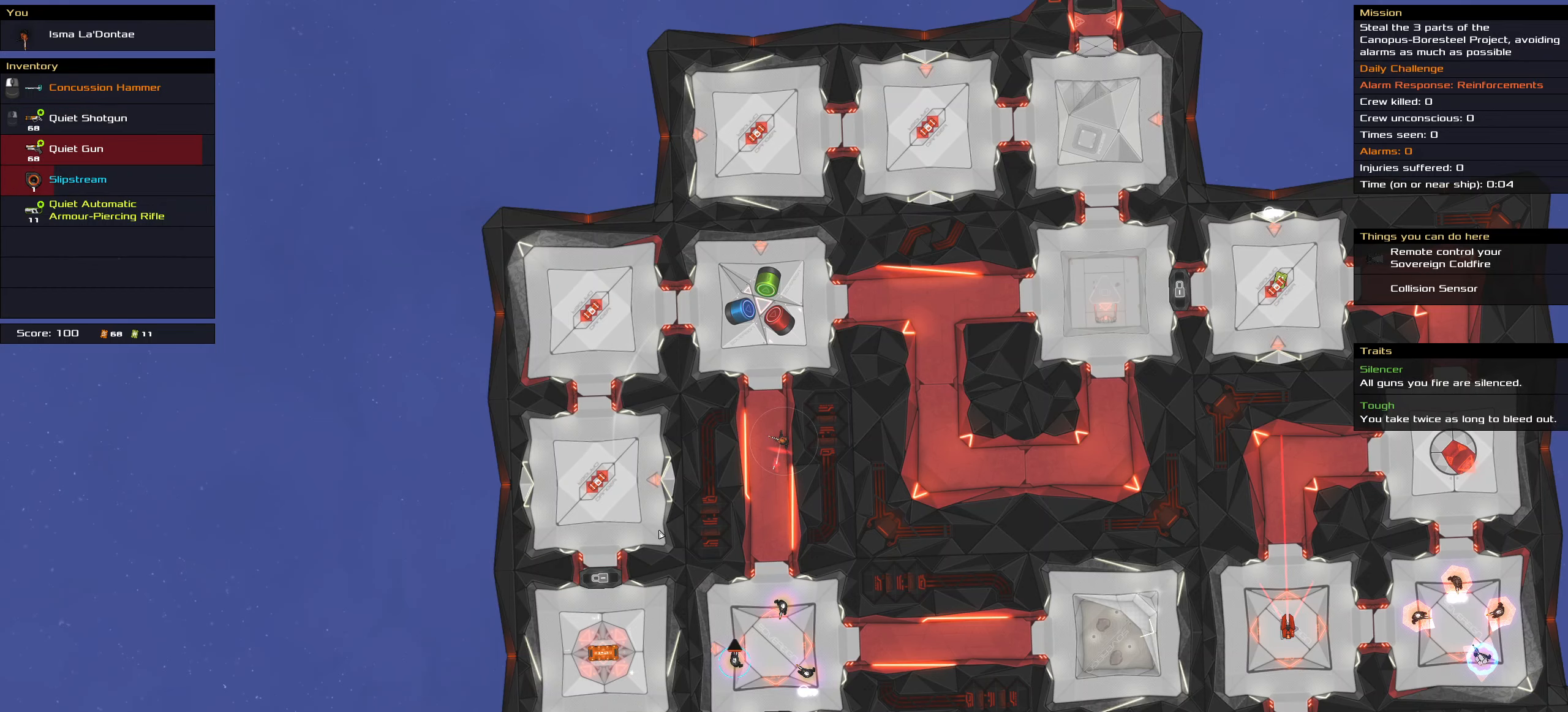
{"keys": [], "mouse": [], "events": [[184, "t", "down"], [284, "t", "up"]]}